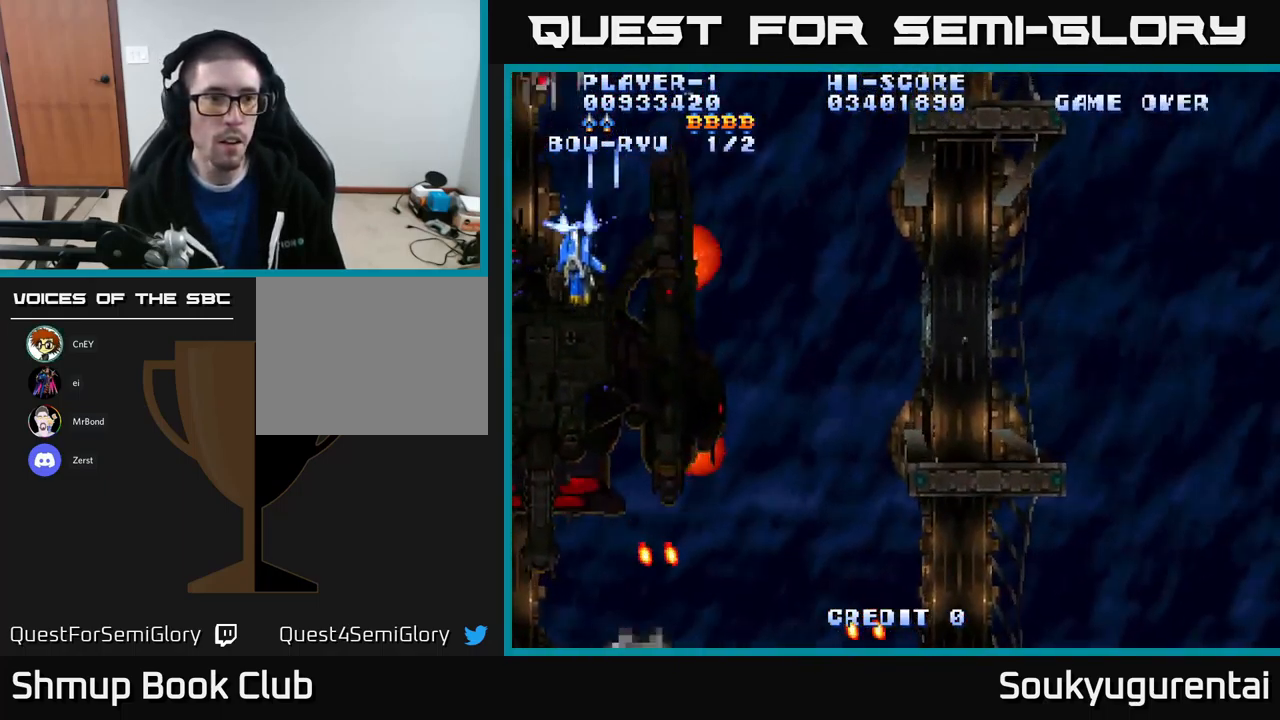
Gameplay with a controller (Xbox layout); each line is a JSON object with the inputs held at the frame after it. "events" lists button and stick changes between this image and that frame as [ms after this image, input, new state], when the widget could be followed in between.
{"buttons": ["A", "DPAD_DOWN", "DPAD_RIGHT"], "left_stick": "center", "right_stick": "center", "events": [[34, "A", "down"], [84, "A", "up"], [150, "A", "down"], [150, "DPAD_LEFT", "up"], [217, "A", "up"], [267, "A", "down"], [267, "DPAD_RIGHT", "down"], [317, "DPAD_UP", "up"], [350, "DPAD_DOWN", "down"]]}
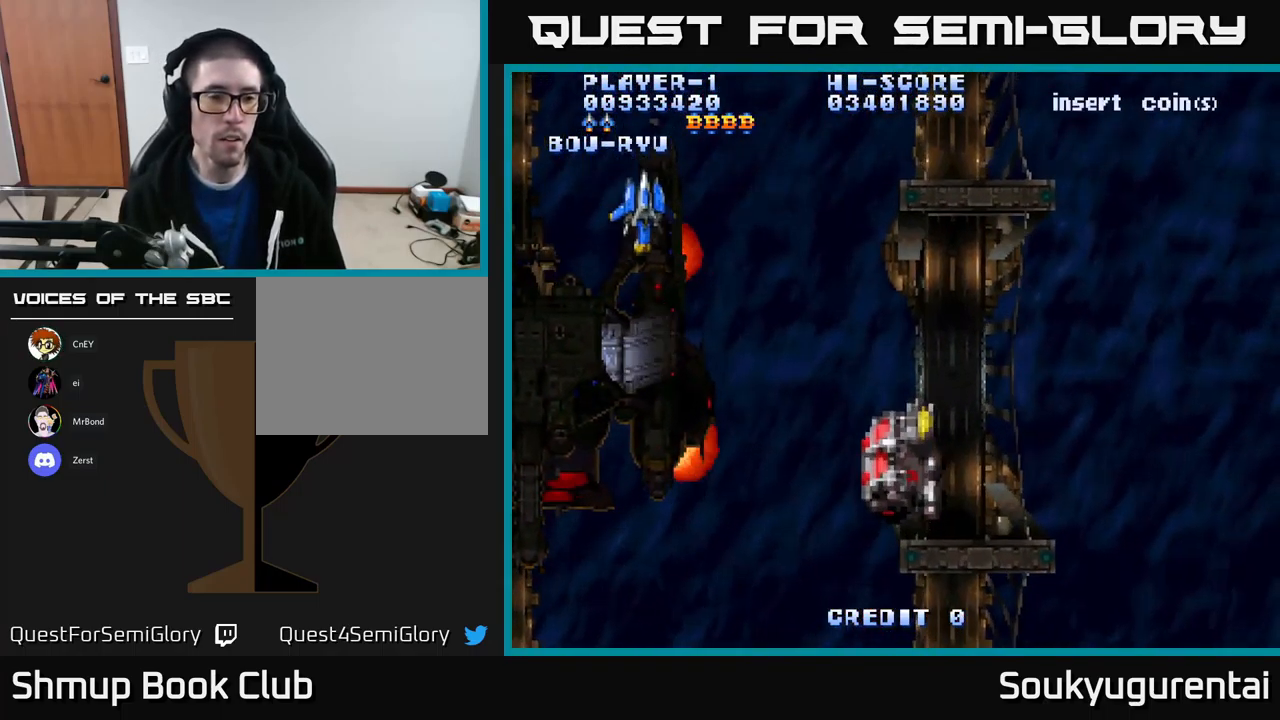
{"buttons": ["A", "DPAD_DOWN"], "left_stick": "center", "right_stick": "center", "events": [[50, "DPAD_RIGHT", "up"], [100, "DPAD_LEFT", "down"], [450, "DPAD_LEFT", "up"]]}
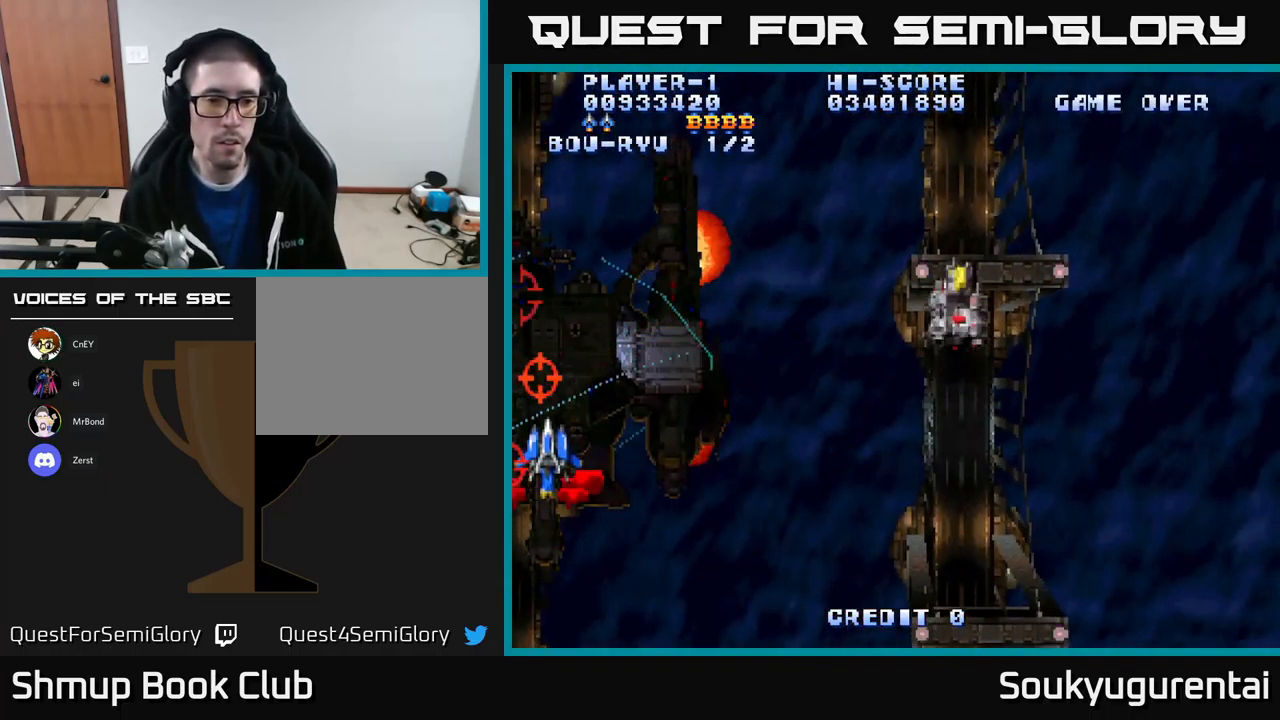
{"buttons": ["A", "DPAD_UP", "DPAD_RIGHT"], "left_stick": "center", "right_stick": "center", "events": [[67, "DPAD_RIGHT", "down"], [200, "DPAD_DOWN", "up"], [350, "DPAD_UP", "down"]]}
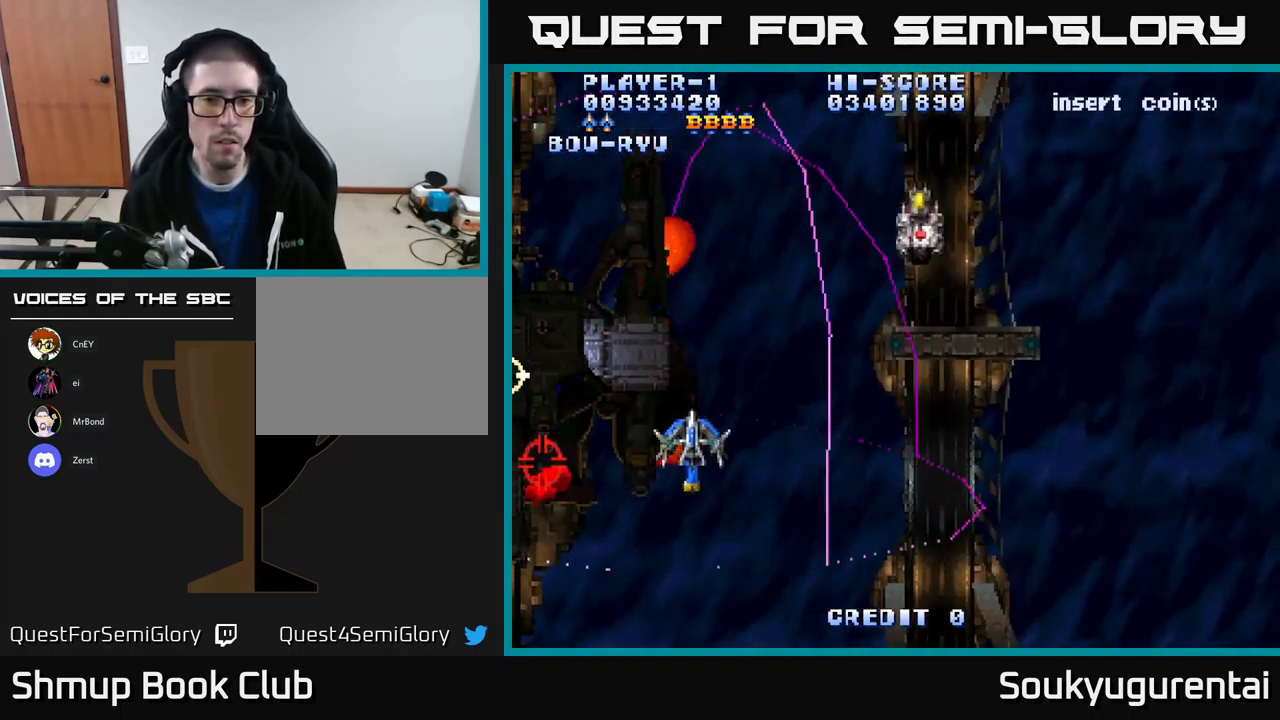
{"buttons": ["A", "DPAD_DOWN", "DPAD_LEFT"], "left_stick": "center", "right_stick": "center", "events": [[167, "DPAD_UP", "up"], [217, "DPAD_DOWN", "down"], [234, "DPAD_RIGHT", "up"], [267, "DPAD_LEFT", "down"]]}
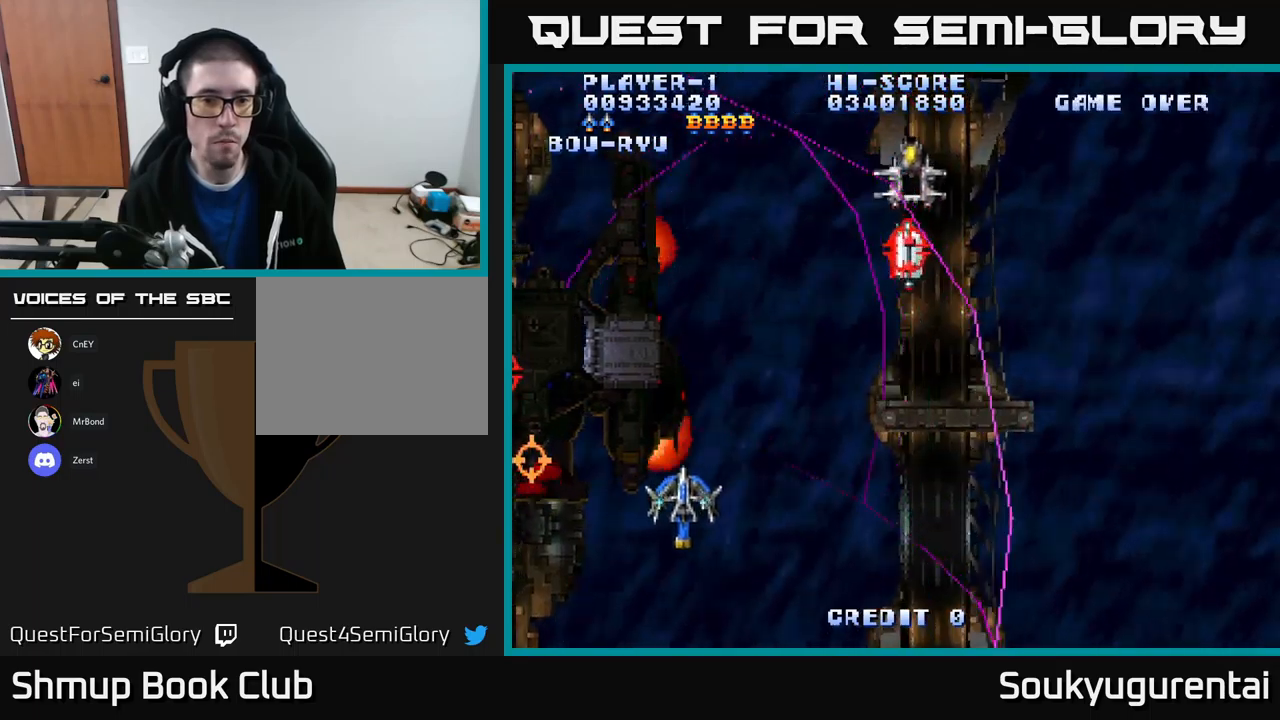
{"buttons": ["A", "DPAD_DOWN", "DPAD_RIGHT"], "left_stick": "center", "right_stick": "center", "events": [[183, "DPAD_DOWN", "up"], [200, "DPAD_LEFT", "up"], [217, "DPAD_RIGHT", "down"], [250, "DPAD_UP", "down"], [383, "DPAD_RIGHT", "up"], [450, "DPAD_UP", "up"], [483, "DPAD_RIGHT", "down"], [500, "DPAD_DOWN", "down"]]}
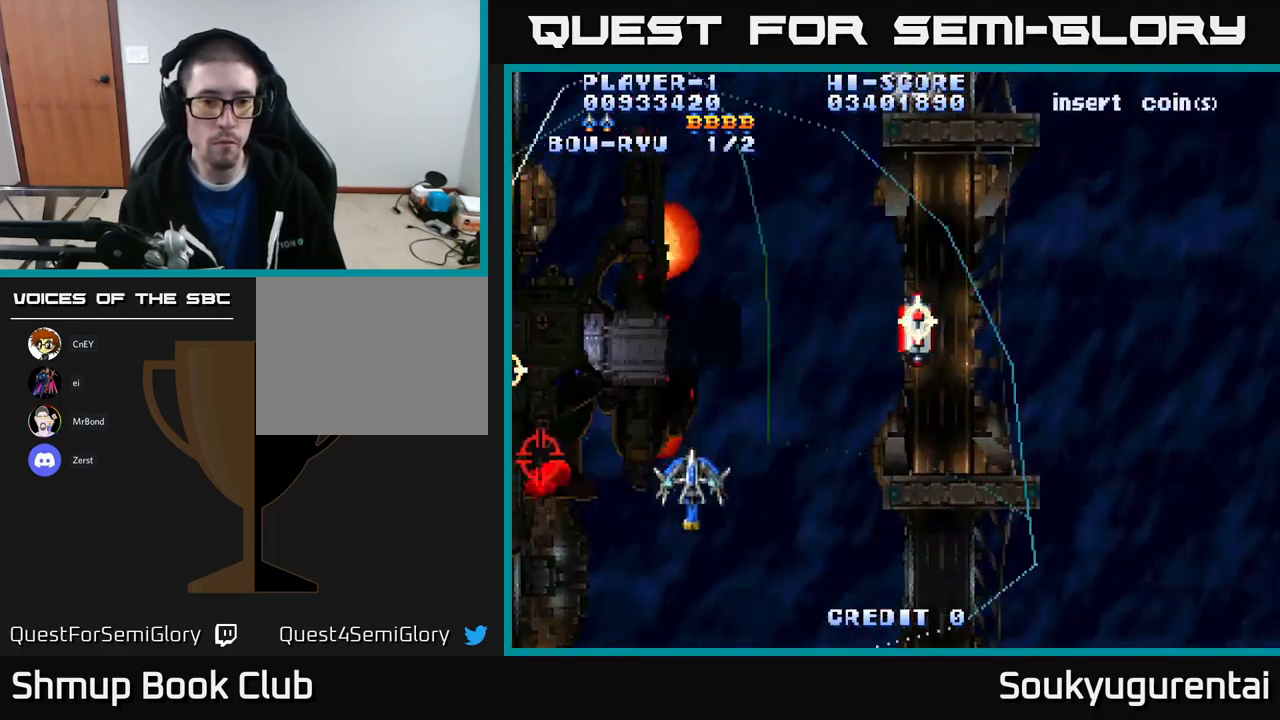
{"buttons": ["A", "DPAD_DOWN"], "left_stick": "center", "right_stick": "center"}
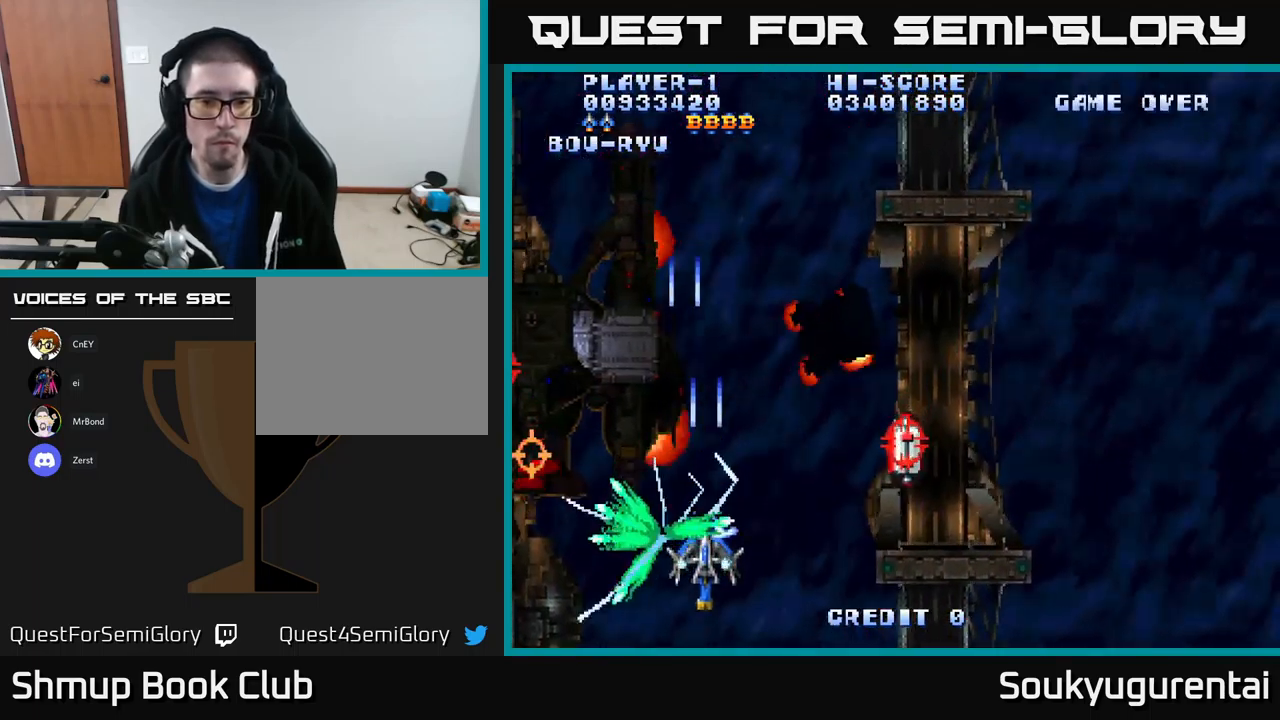
{"buttons": ["A", "DPAD_UP", "DPAD_RIGHT"], "left_stick": "center", "right_stick": "center", "events": [[50, "DPAD_LEFT", "down"], [83, "DPAD_DOWN", "up"], [183, "DPAD_LEFT", "up"], [200, "DPAD_RIGHT", "down"], [250, "DPAD_UP", "down"]]}
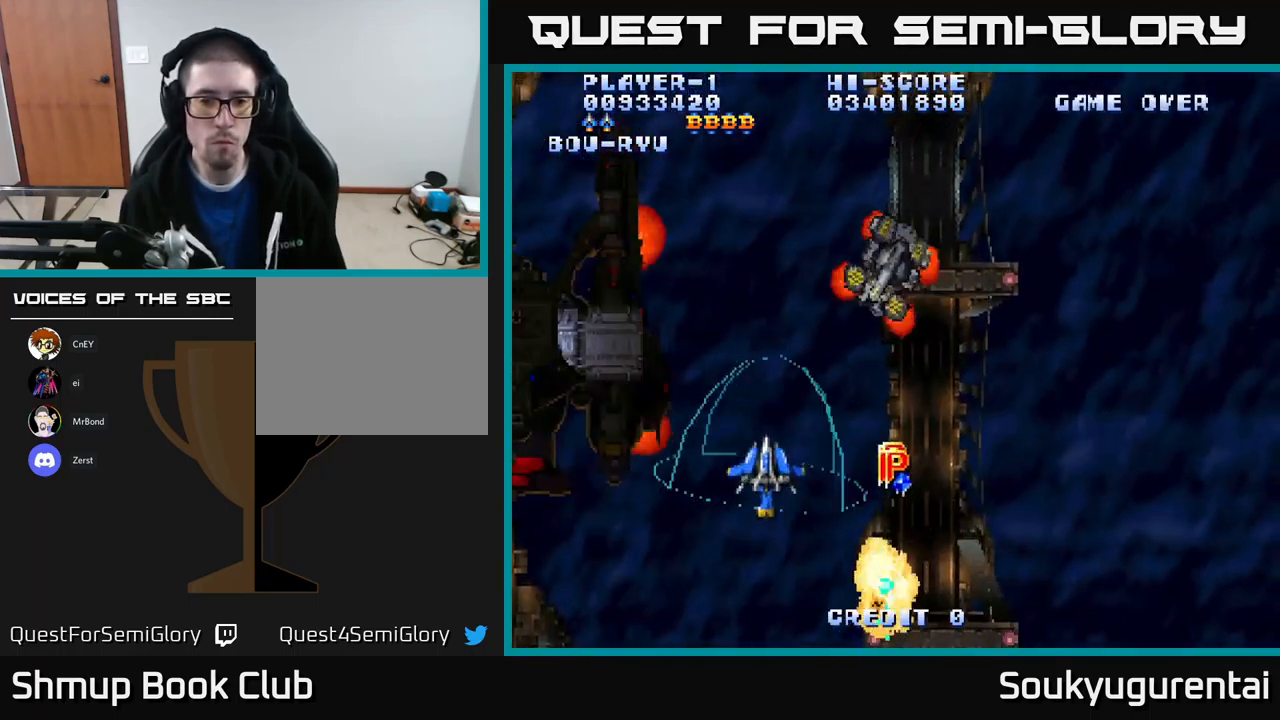
{"buttons": ["A", "DPAD_DOWN", "DPAD_LEFT"], "left_stick": "center", "right_stick": "center", "events": [[167, "DPAD_RIGHT", "up"], [200, "DPAD_LEFT", "down"], [217, "DPAD_UP", "up"], [350, "DPAD_DOWN", "down"]]}
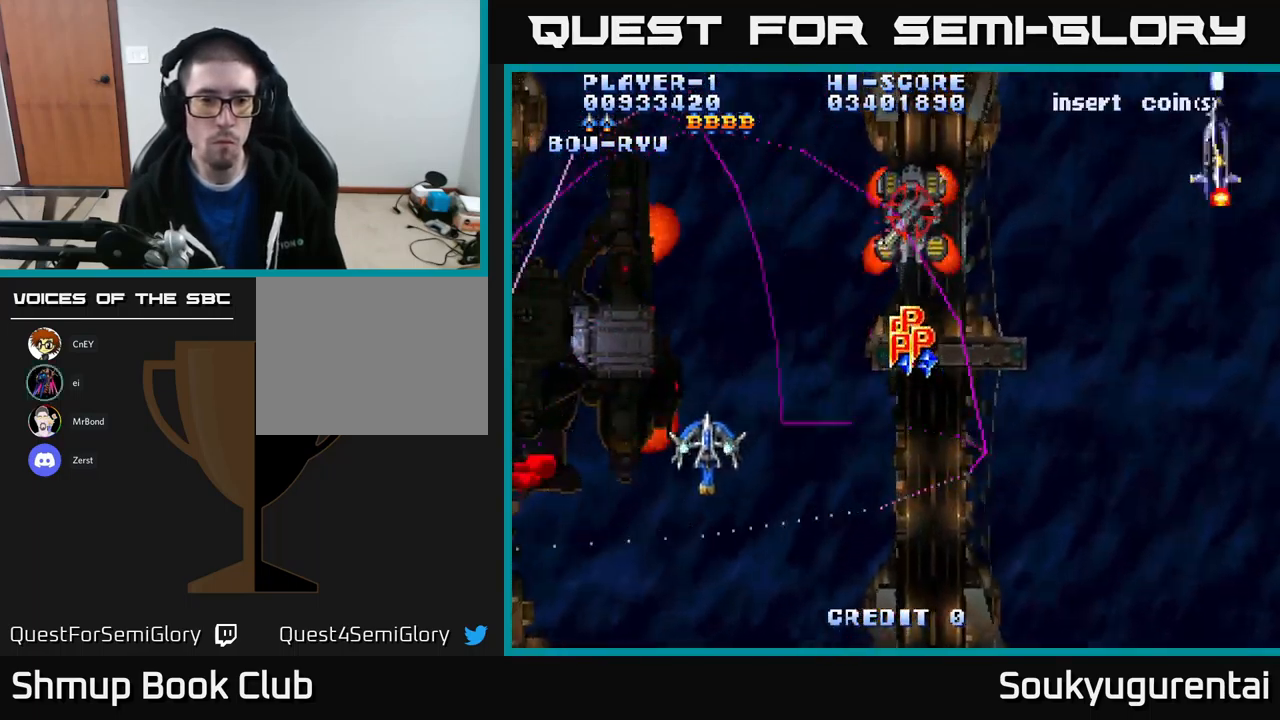
{"buttons": ["A", "DPAD_UP", "DPAD_RIGHT"], "left_stick": "center", "right_stick": "center", "events": [[167, "DPAD_DOWN", "up"], [283, "DPAD_UP", "down"], [333, "DPAD_LEFT", "up"], [367, "DPAD_RIGHT", "down"]]}
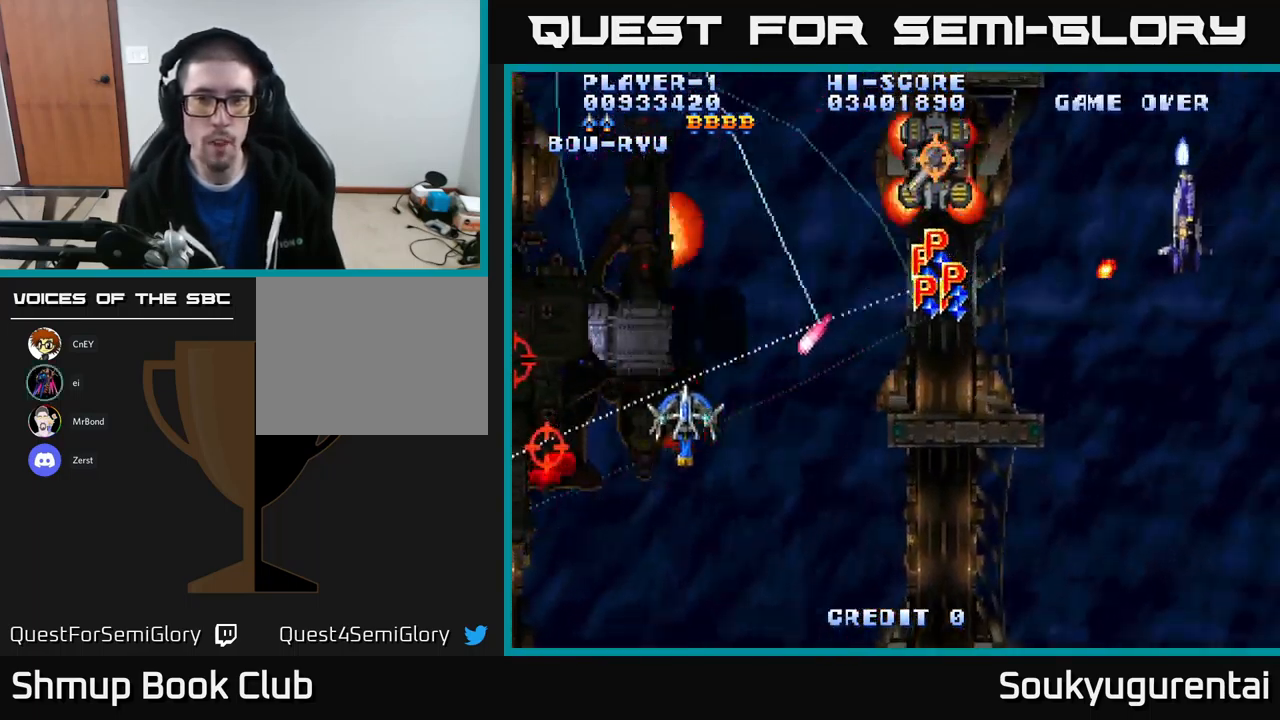
{"buttons": ["A", "DPAD_RIGHT"], "left_stick": "center", "right_stick": "center", "events": [[17, "DPAD_UP", "up"], [167, "A", "up"], [217, "DPAD_DOWN", "down"], [233, "A", "down"], [417, "DPAD_DOWN", "up"]]}
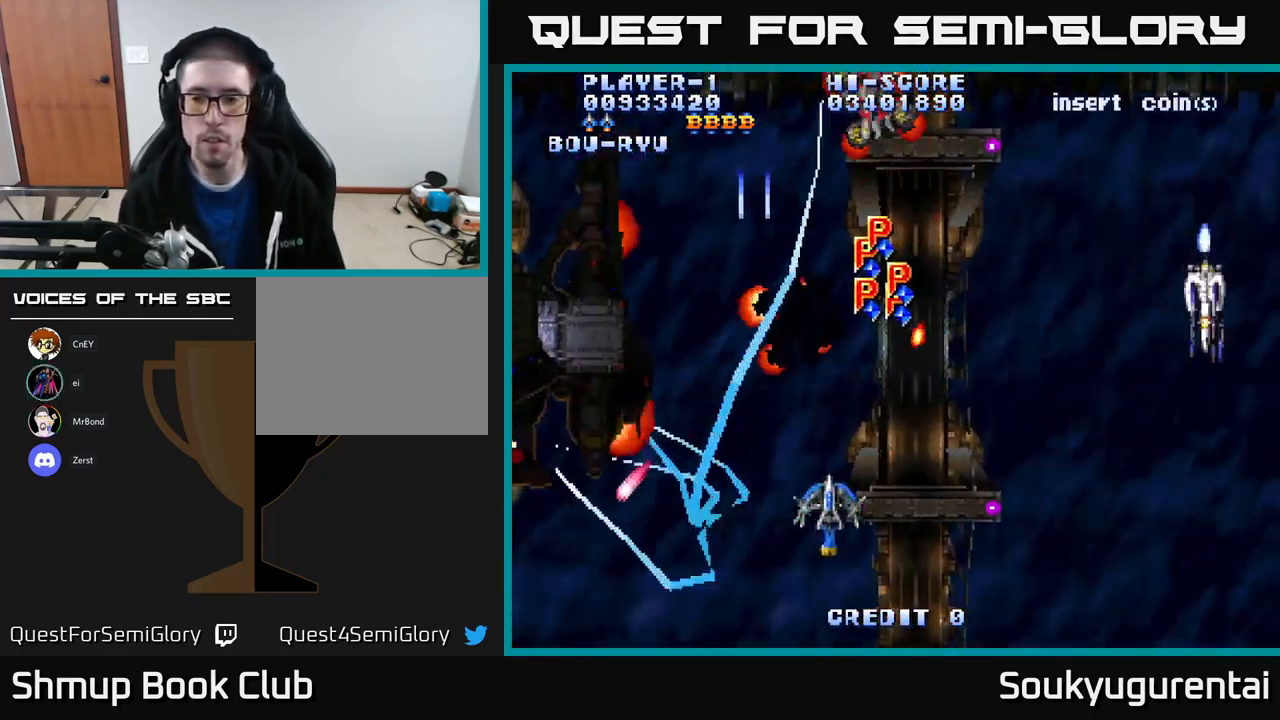
{"buttons": ["A", "DPAD_RIGHT"], "left_stick": "center", "right_stick": "center", "events": []}
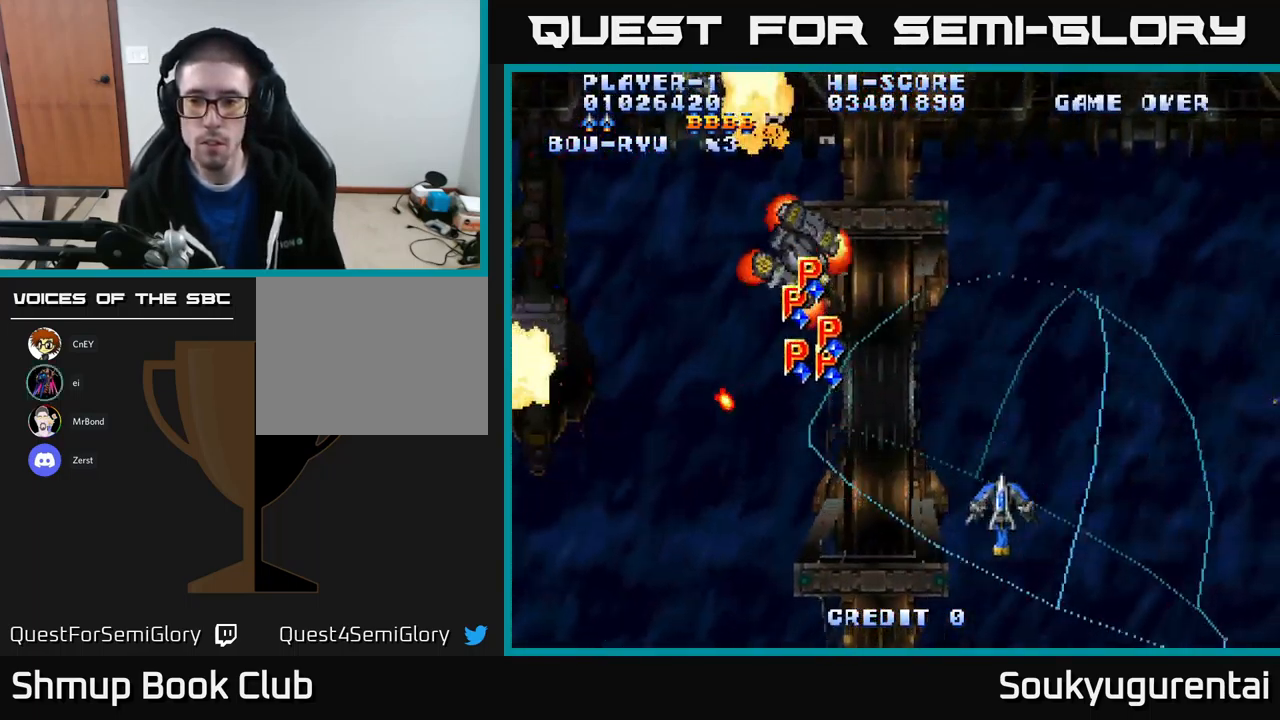
{"buttons": ["A", "DPAD_RIGHT"], "left_stick": "center", "right_stick": "center", "events": []}
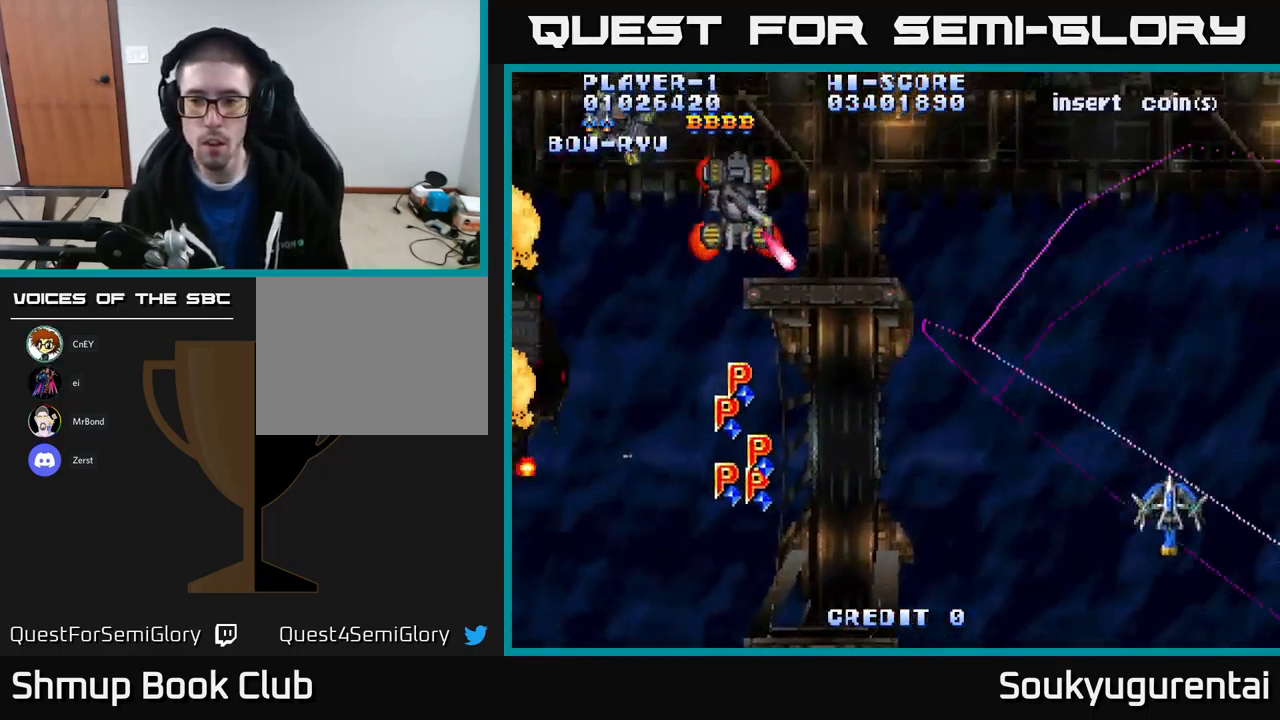
{"buttons": ["A", "DPAD_UP", "DPAD_LEFT"], "left_stick": "center", "right_stick": "center", "events": [[50, "DPAD_RIGHT", "up"], [67, "DPAD_LEFT", "down"], [467, "DPAD_UP", "down"]]}
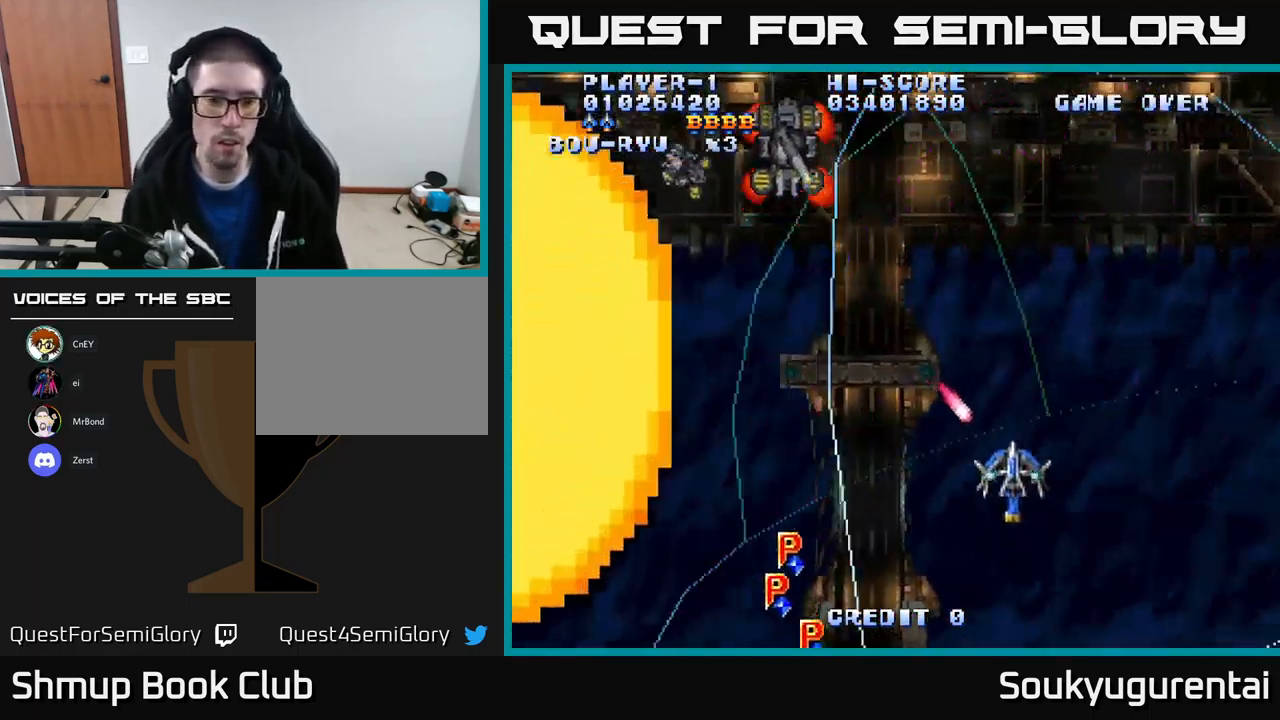
{"buttons": ["DPAD_UP", "DPAD_LEFT"], "left_stick": "center", "right_stick": "center", "events": [[50, "DPAD_UP", "up"], [366, "DPAD_UP", "down"], [499, "A", "up"]]}
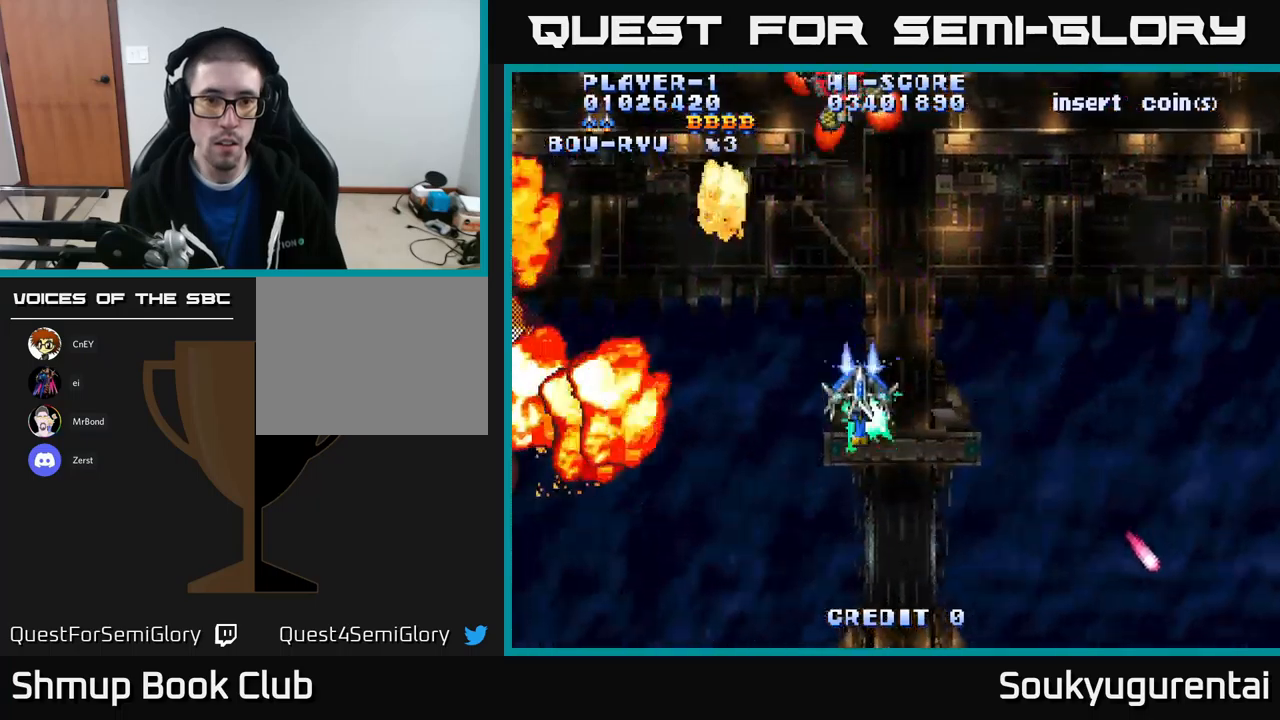
{"buttons": ["A", "DPAD_LEFT"], "left_stick": "center", "right_stick": "center", "events": [[33, "A", "down"], [33, "DPAD_UP", "up"], [117, "DPAD_DOWN", "down"], [317, "DPAD_DOWN", "up"]]}
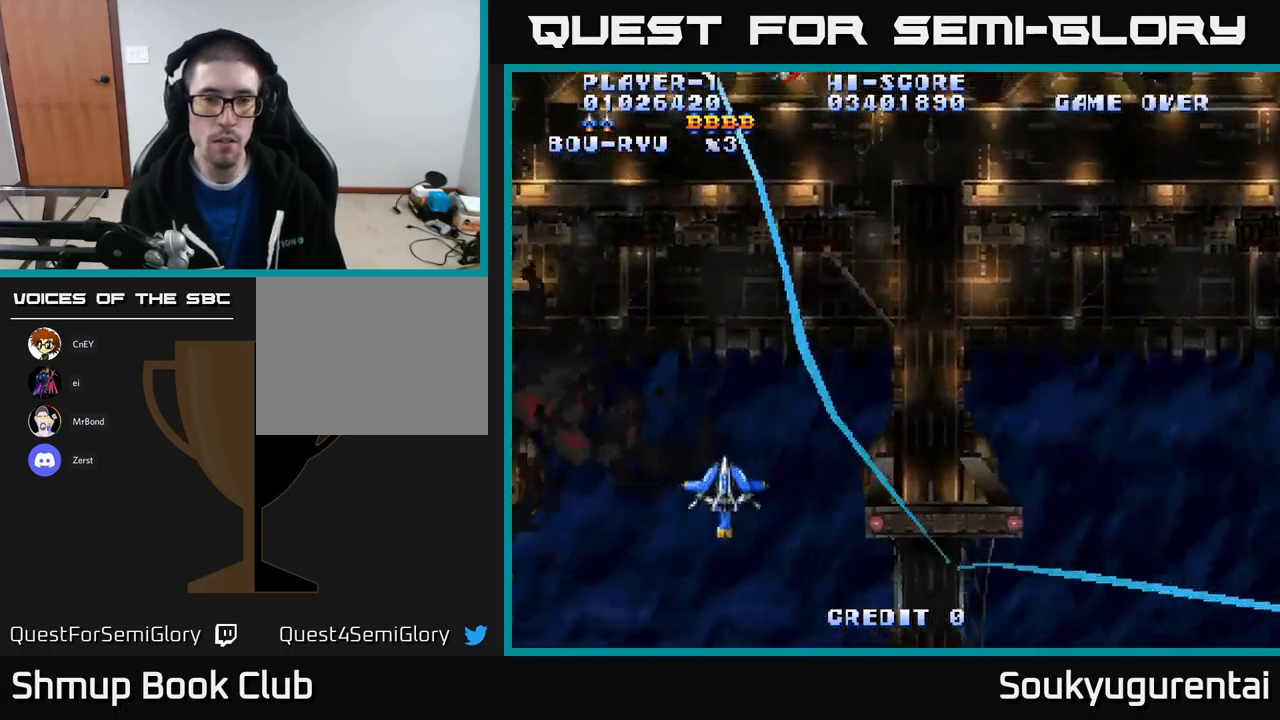
{"buttons": ["A", "DPAD_DOWN"], "left_stick": "center", "right_stick": "center", "events": [[33, "DPAD_LEFT", "up"], [217, "DPAD_UP", "down"], [433, "DPAD_UP", "up"], [483, "DPAD_DOWN", "down"]]}
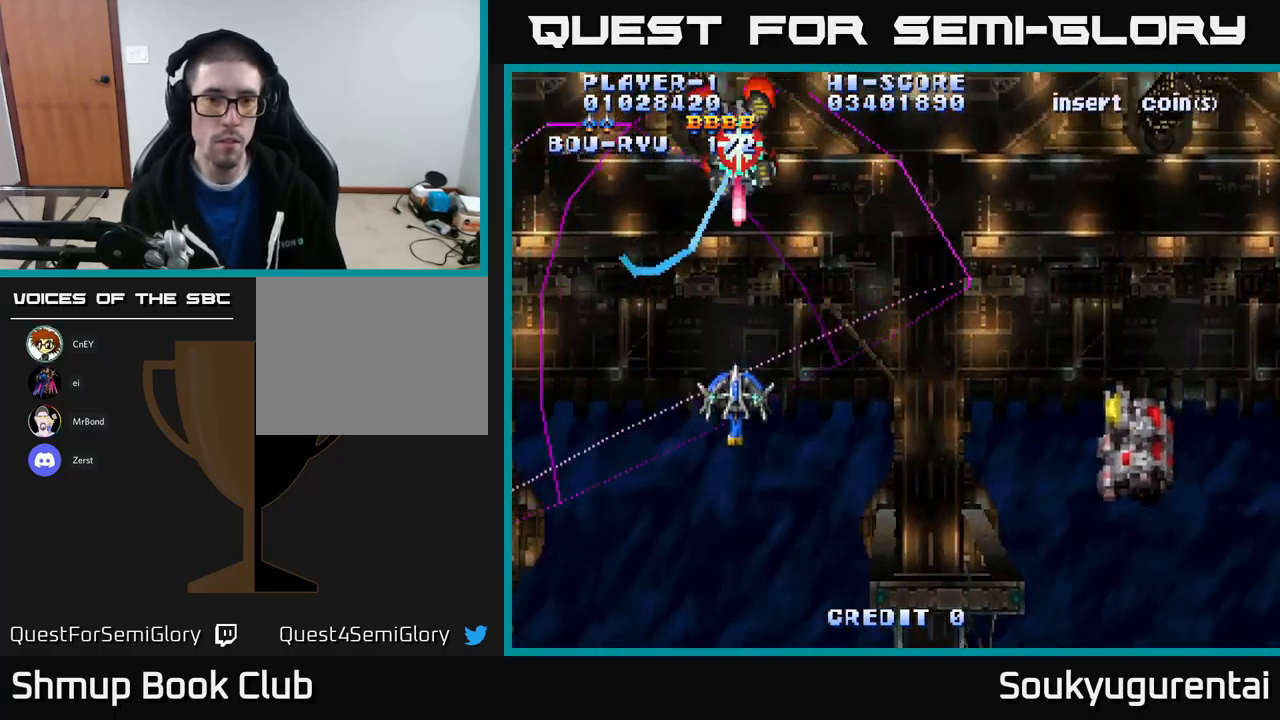
{"buttons": ["A", "DPAD_UP", "DPAD_RIGHT"], "left_stick": "center", "right_stick": "center", "events": [[33, "DPAD_RIGHT", "down"], [317, "DPAD_DOWN", "up"], [433, "DPAD_UP", "down"]]}
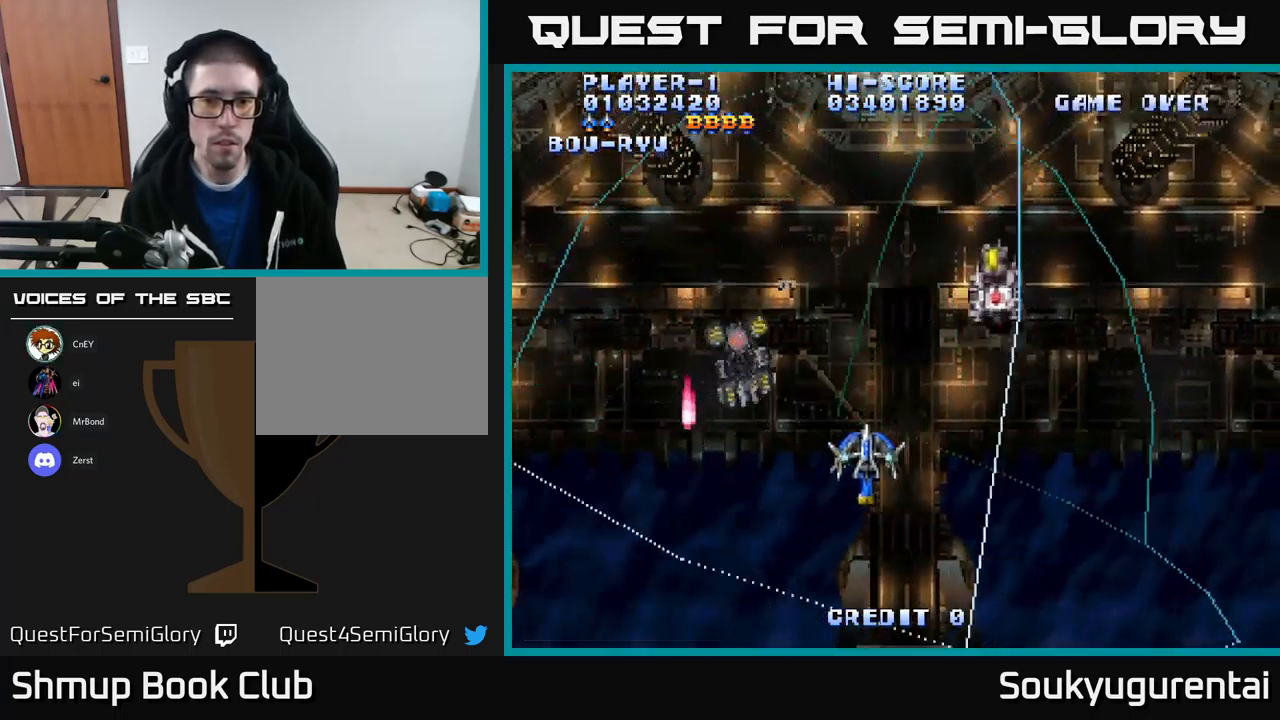
{"buttons": ["A"], "left_stick": "center", "right_stick": "center", "events": [[117, "DPAD_UP", "up"], [167, "DPAD_UP", "down"], [217, "A", "up"], [267, "A", "down"], [283, "DPAD_RIGHT", "up"], [333, "A", "up"], [333, "DPAD_UP", "up"], [383, "A", "down"], [433, "A", "up"], [500, "A", "down"]]}
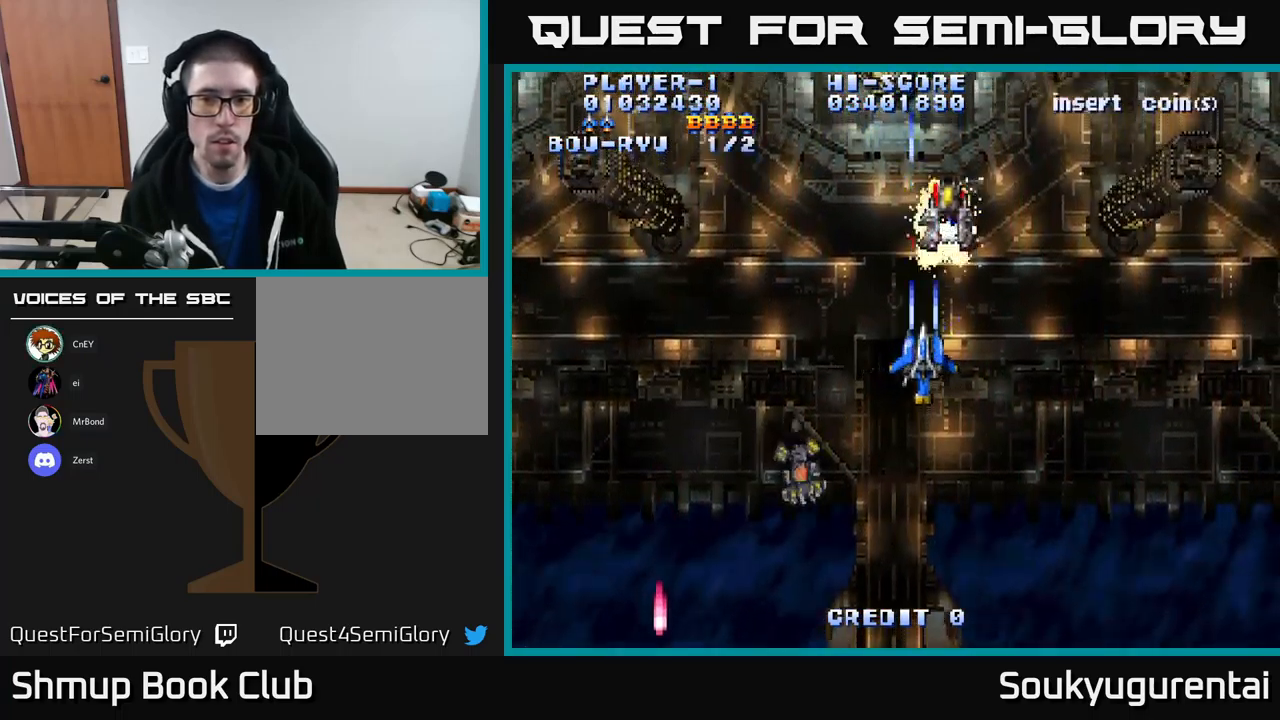
{"buttons": ["A", "DPAD_LEFT"], "left_stick": "center", "right_stick": "center", "events": [[50, "DPAD_RIGHT", "down"], [150, "DPAD_DOWN", "down"], [200, "DPAD_RIGHT", "up"], [333, "DPAD_LEFT", "down"], [383, "DPAD_DOWN", "up"]]}
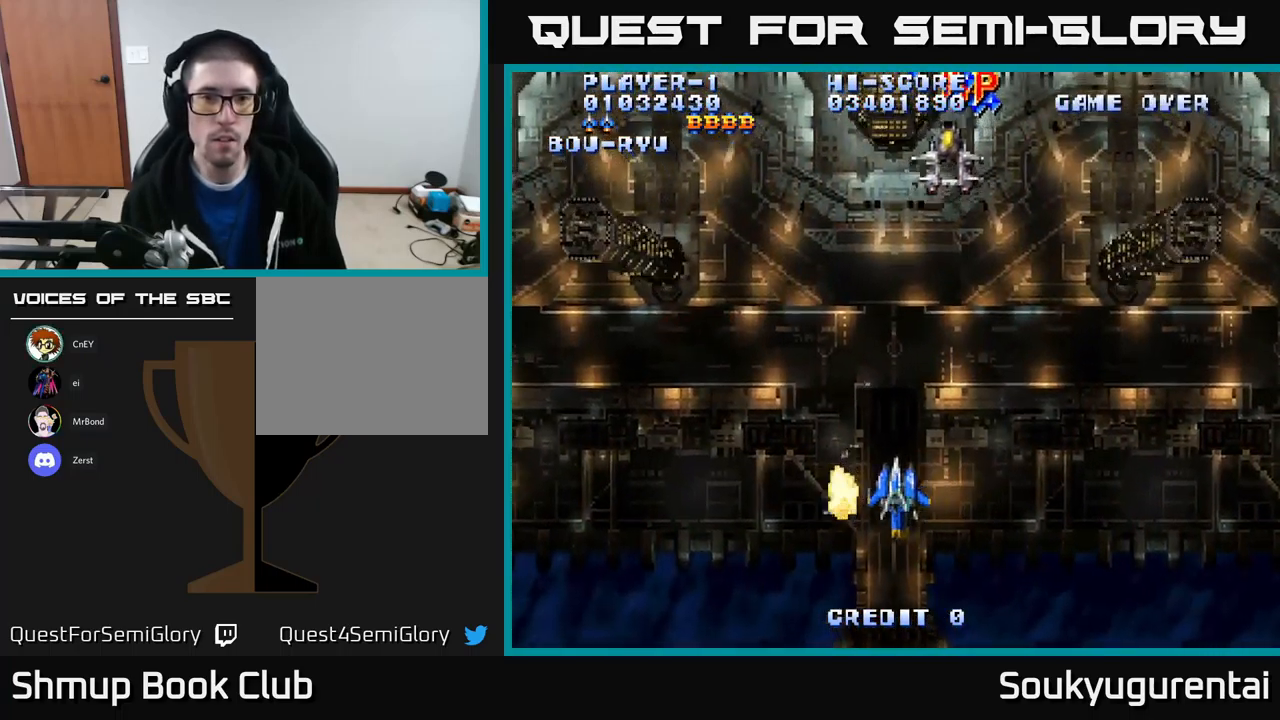
{"buttons": ["A", "DPAD_UP", "DPAD_LEFT"], "left_stick": "center", "right_stick": "center", "events": [[83, "DPAD_UP", "down"], [150, "DPAD_LEFT", "up"], [417, "DPAD_LEFT", "down"]]}
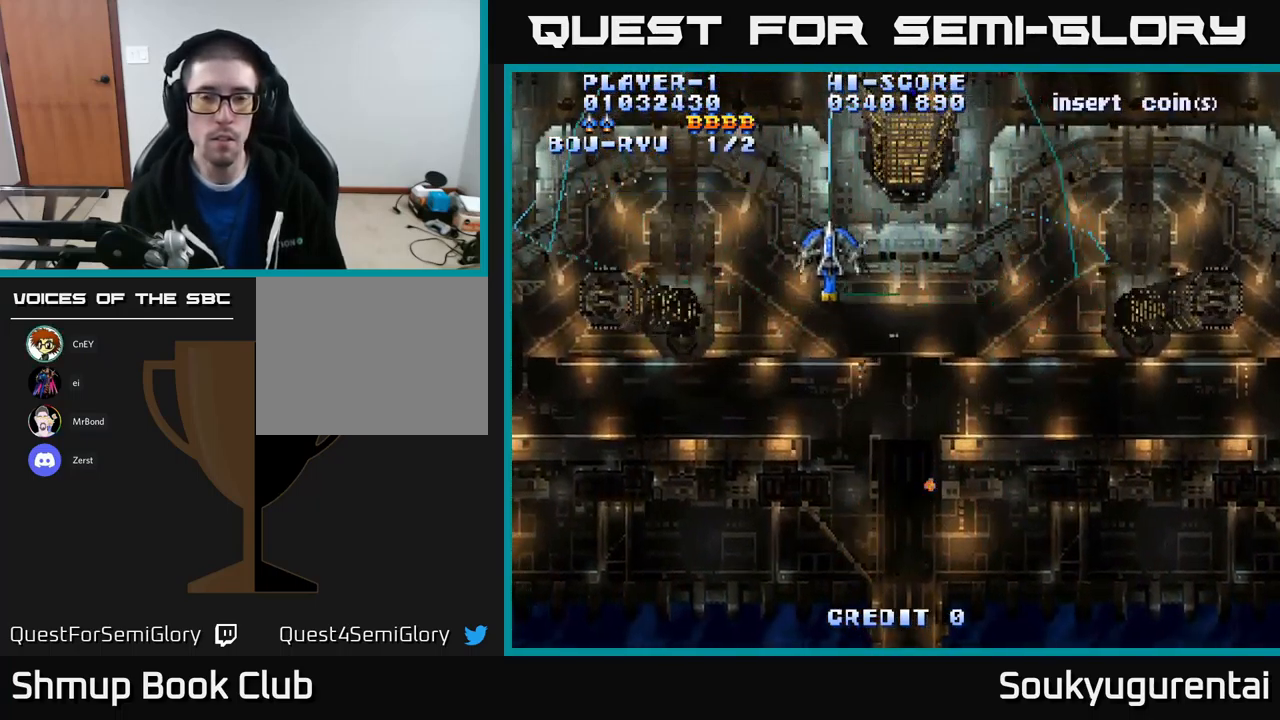
{"buttons": ["A", "DPAD_RIGHT"], "left_stick": "center", "right_stick": "center", "events": [[50, "DPAD_UP", "up"], [367, "DPAD_DOWN", "down"], [367, "DPAD_LEFT", "up"], [400, "DPAD_RIGHT", "down"], [433, "DPAD_DOWN", "up"]]}
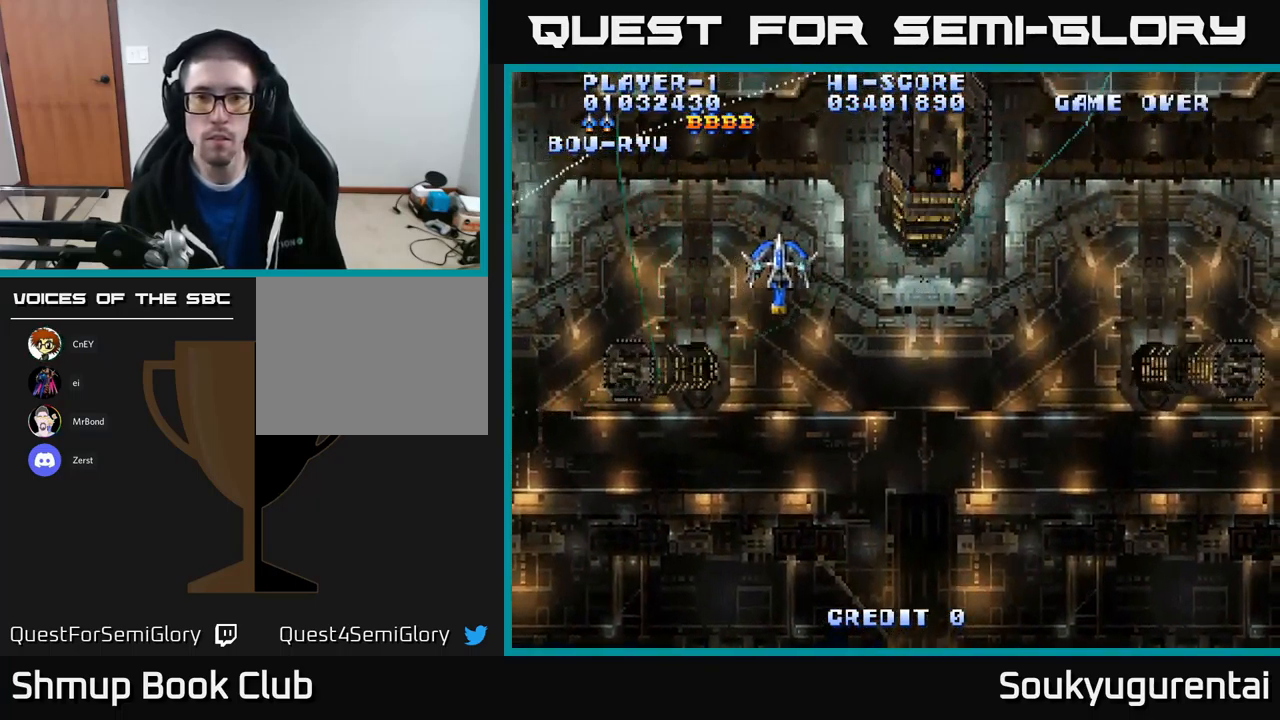
{"buttons": ["A", "DPAD_RIGHT"], "left_stick": "center", "right_stick": "center", "events": []}
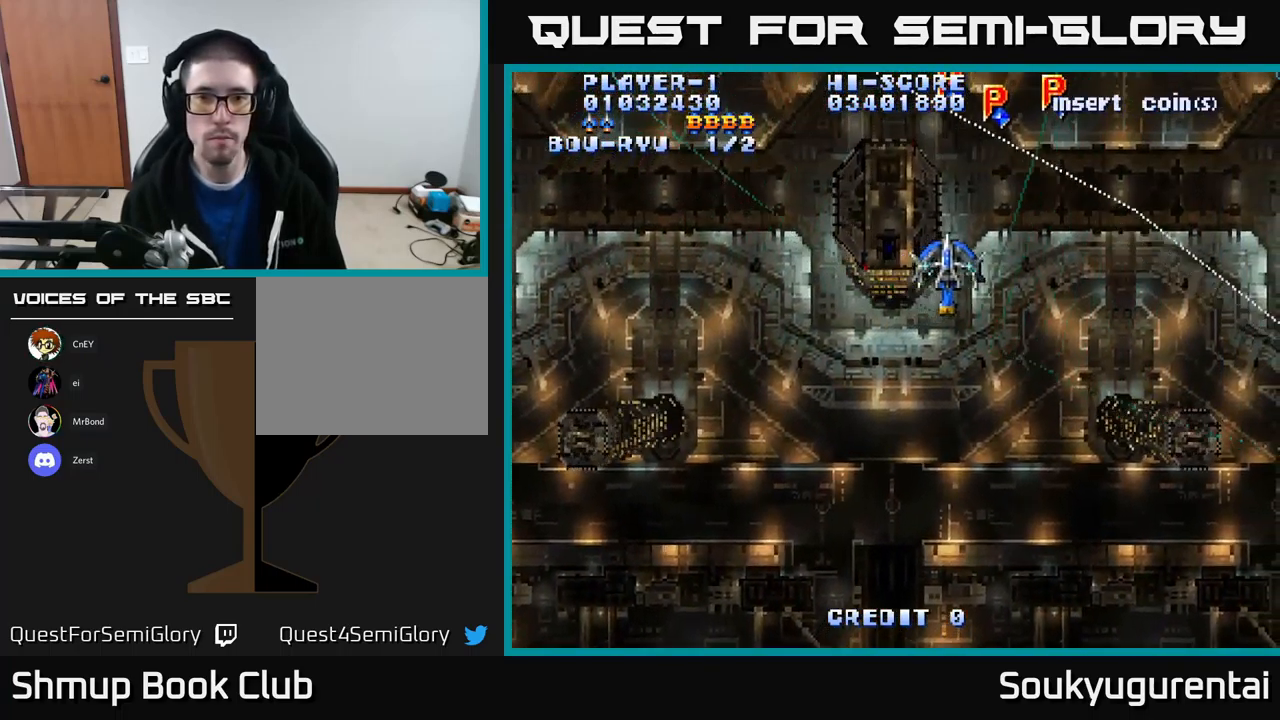
{"buttons": ["A", "DPAD_LEFT"], "left_stick": "center", "right_stick": "center", "events": [[100, "DPAD_DOWN", "down"], [167, "DPAD_RIGHT", "up"], [317, "DPAD_LEFT", "down"], [467, "DPAD_DOWN", "up"]]}
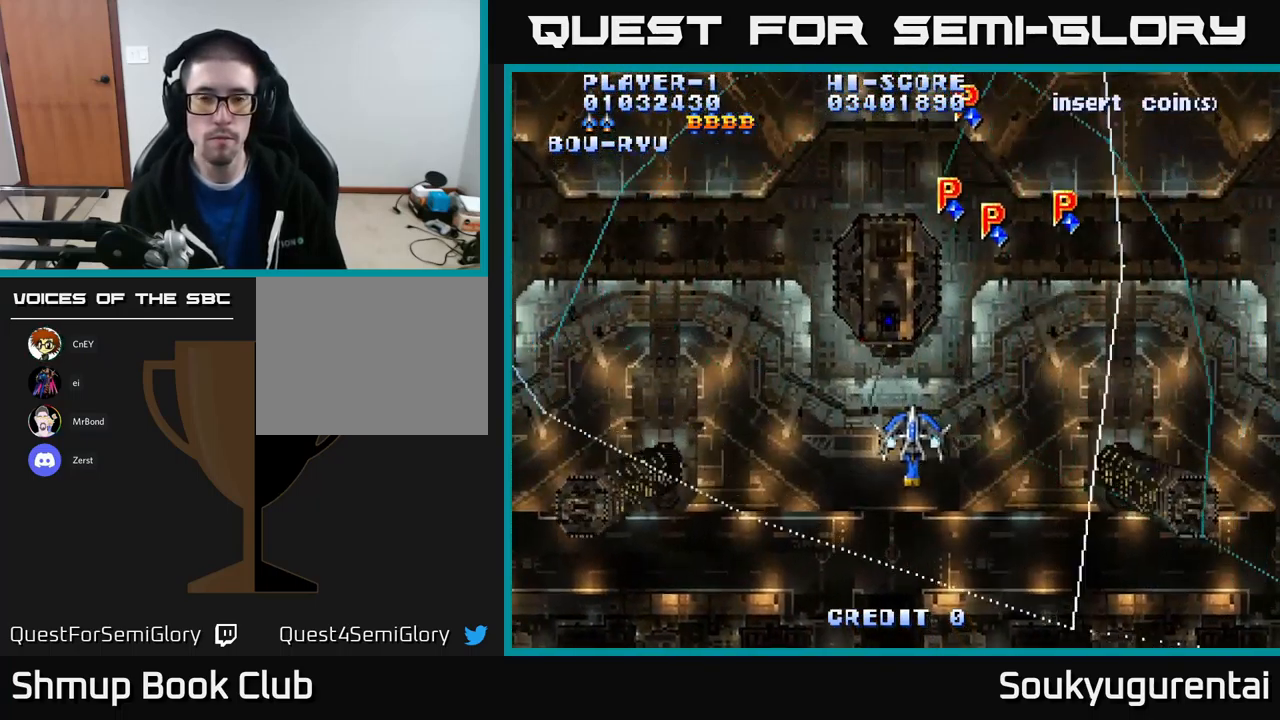
{"buttons": ["A", "DPAD_UP", "DPAD_RIGHT"], "left_stick": "center", "right_stick": "center", "events": [[167, "DPAD_UP", "down"], [350, "DPAD_LEFT", "up"], [417, "DPAD_RIGHT", "down"]]}
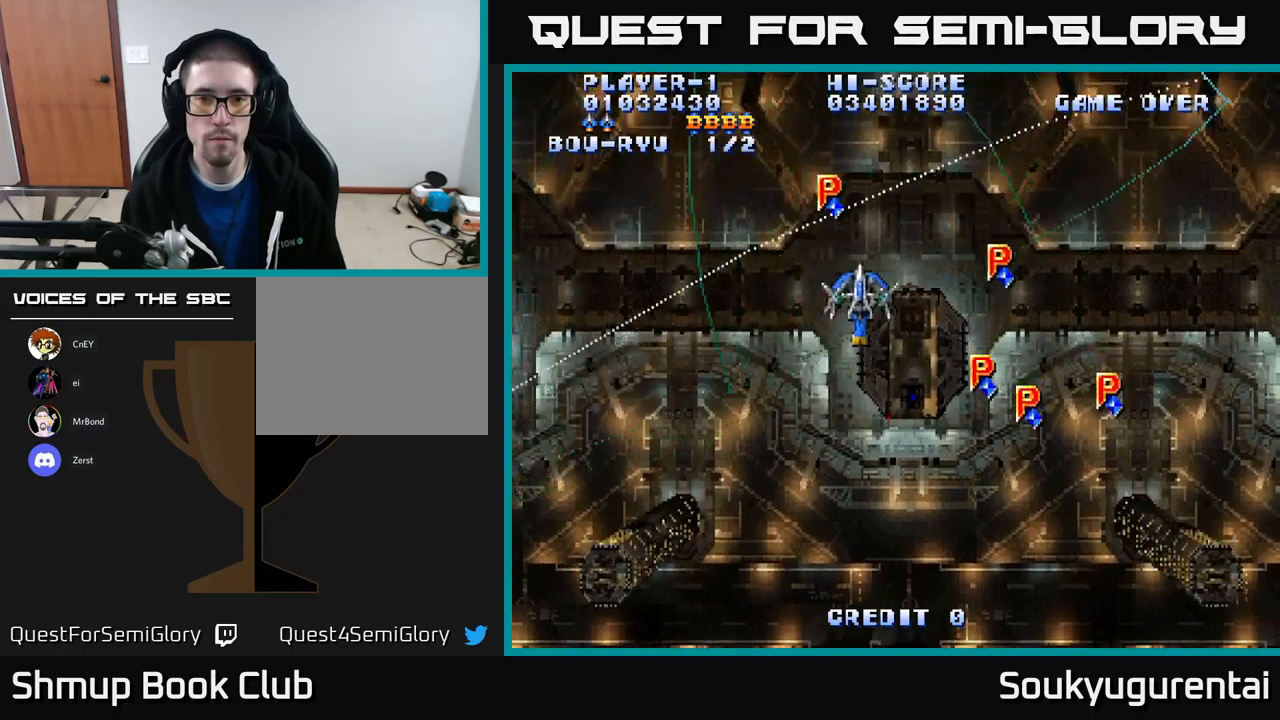
{"buttons": ["A", "DPAD_DOWN", "DPAD_RIGHT"], "left_stick": "center", "right_stick": "center", "events": [[150, "DPAD_RIGHT", "up"], [417, "DPAD_RIGHT", "down"], [450, "DPAD_UP", "up"], [500, "DPAD_DOWN", "down"]]}
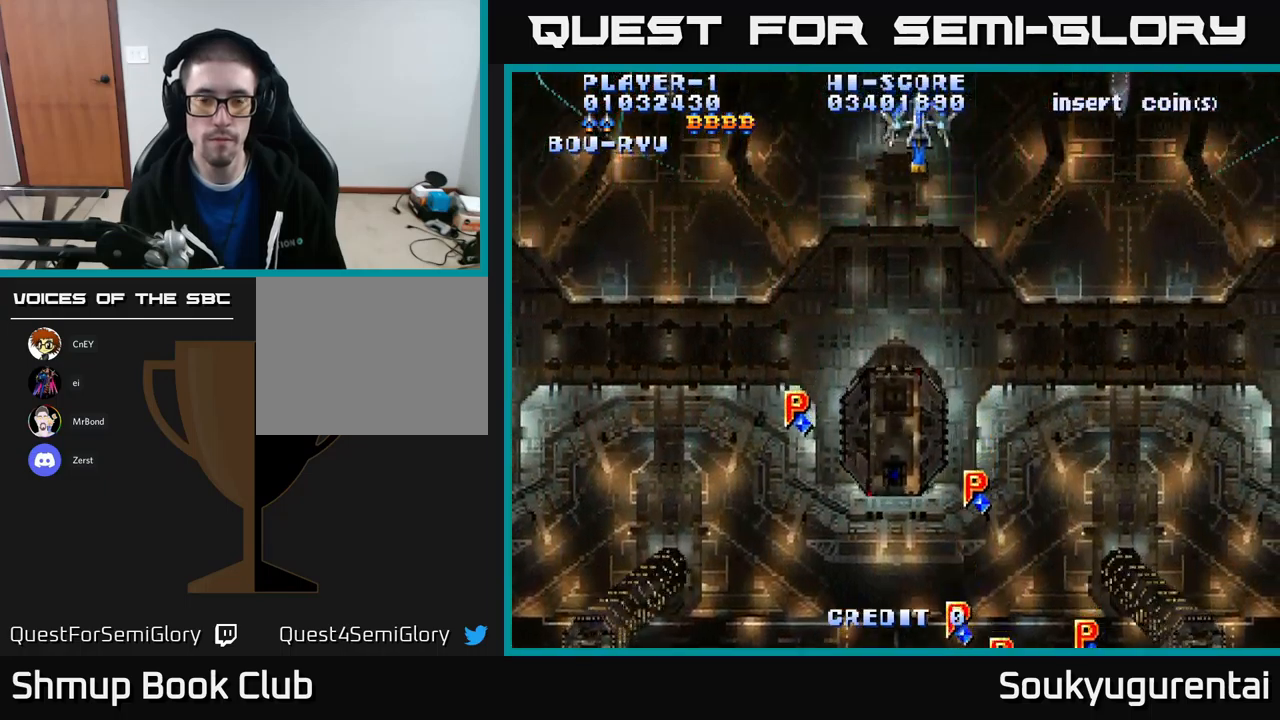
{"buttons": ["A", "DPAD_DOWN"], "left_stick": "center", "right_stick": "center", "events": [[17, "DPAD_RIGHT", "up"]]}
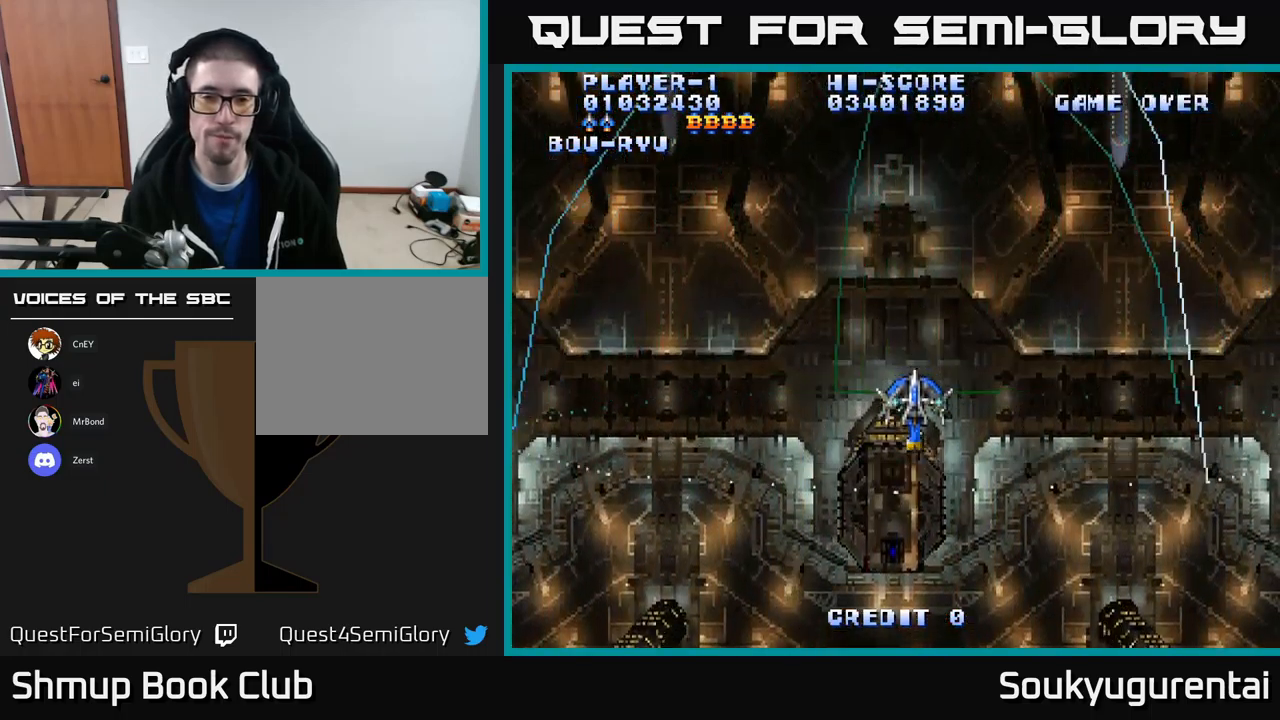
{"buttons": ["A", "DPAD_UP"], "left_stick": "center", "right_stick": "center", "events": [[317, "DPAD_DOWN", "up"], [367, "DPAD_UP", "down"]]}
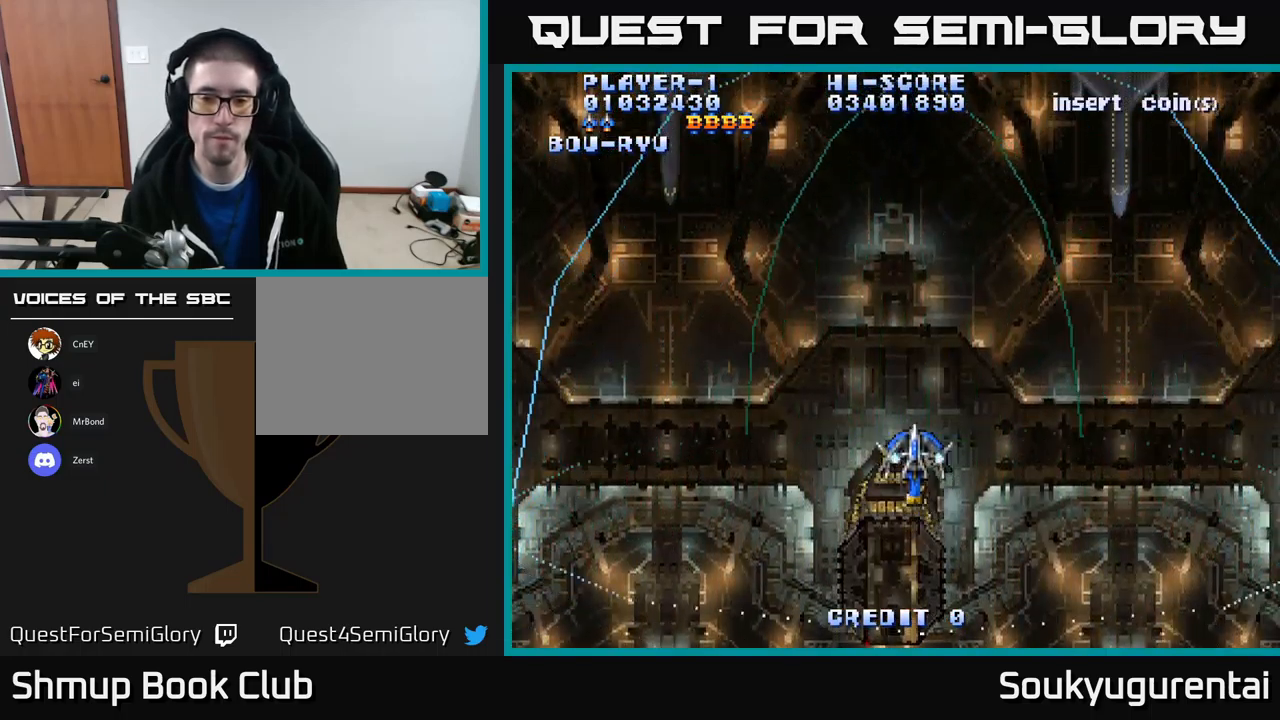
{"buttons": ["A"], "left_stick": "center", "right_stick": "center", "events": [[500, "DPAD_UP", "up"]]}
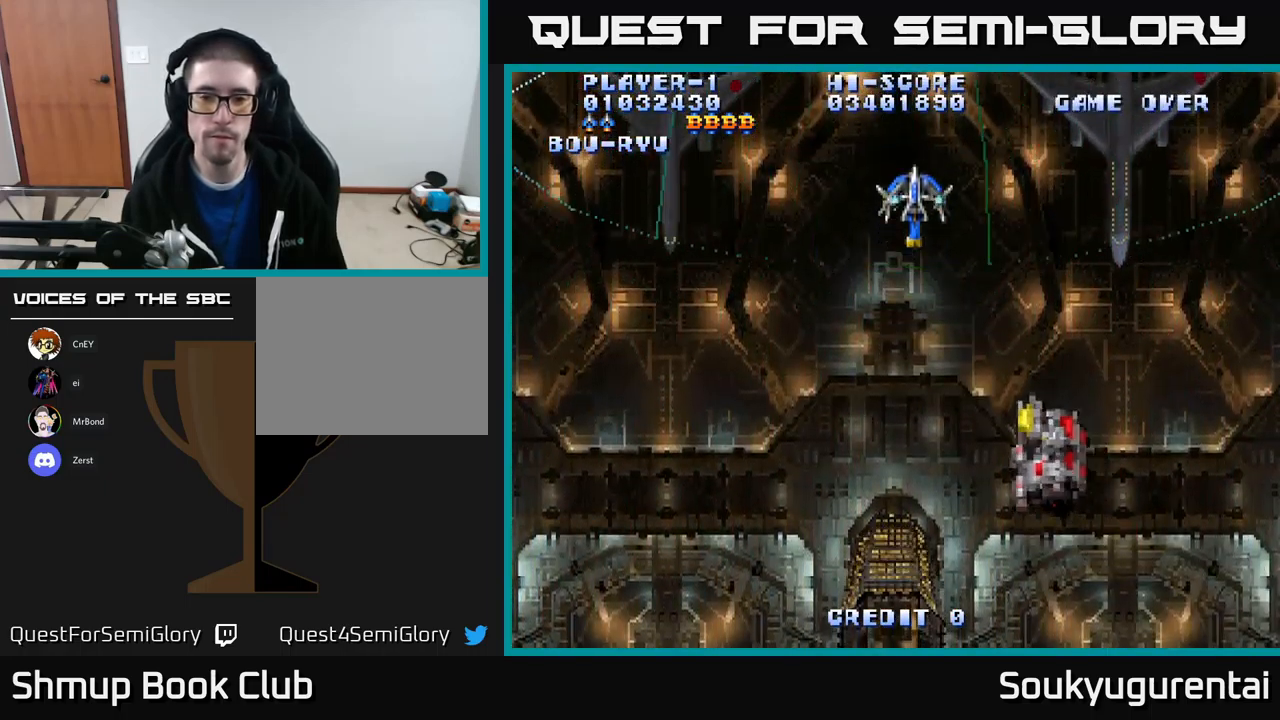
{"buttons": ["DPAD_DOWN", "DPAD_RIGHT"], "left_stick": "center", "right_stick": "center", "events": [[34, "DPAD_DOWN", "down"], [350, "A", "up"], [384, "DPAD_RIGHT", "down"], [417, "A", "down"], [417, "DPAD_DOWN", "up"], [484, "A", "up"], [500, "DPAD_DOWN", "down"]]}
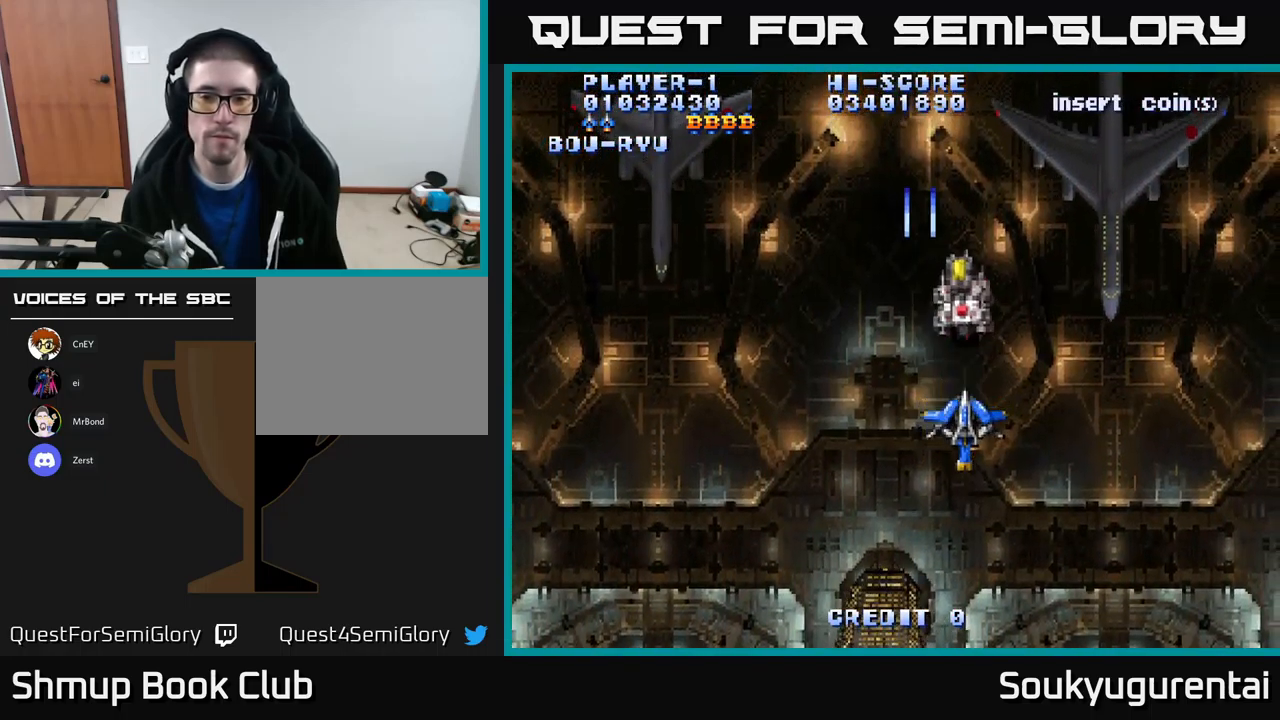
{"buttons": ["A"], "left_stick": "center", "right_stick": "center", "events": [[17, "DPAD_RIGHT", "up"], [50, "DPAD_LEFT", "down"], [67, "A", "down"], [100, "DPAD_DOWN", "up"], [117, "A", "up"], [117, "DPAD_LEFT", "up"], [200, "A", "down"], [284, "A", "up"], [334, "A", "down"], [400, "A", "up"], [467, "A", "down"]]}
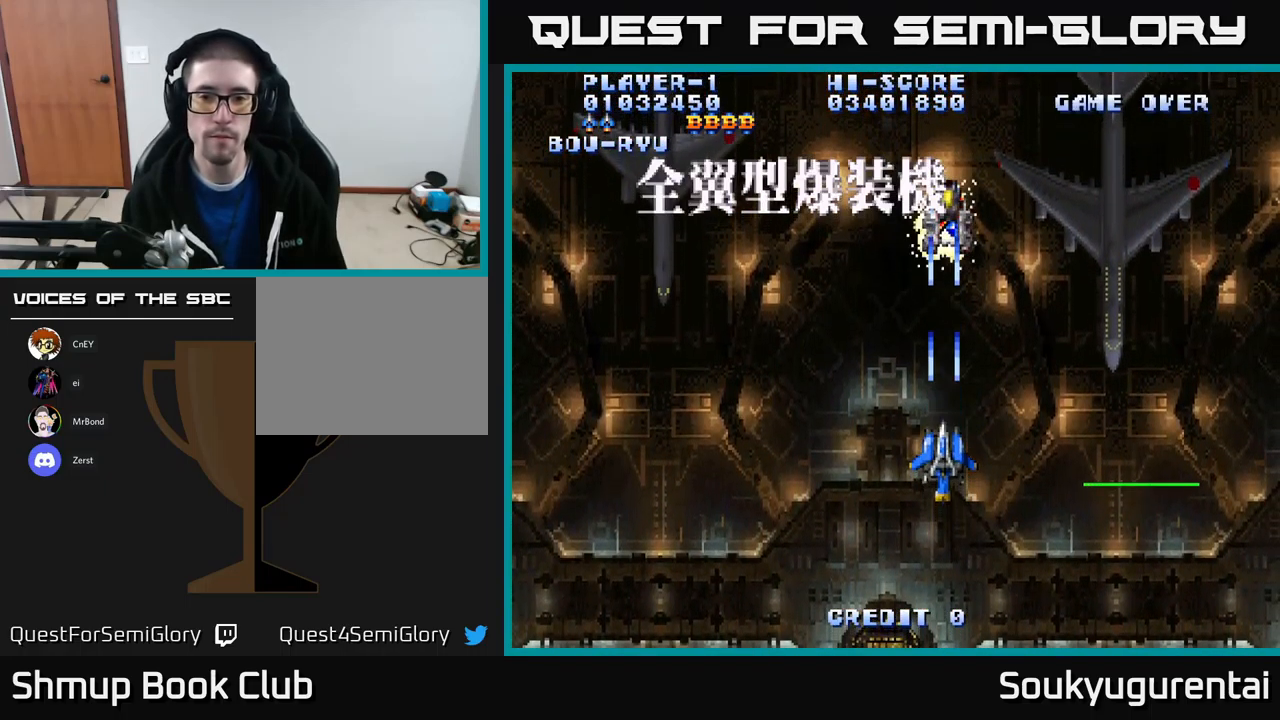
{"buttons": ["A"], "left_stick": "center", "right_stick": "center", "events": [[50, "A", "up"], [100, "A", "down"]]}